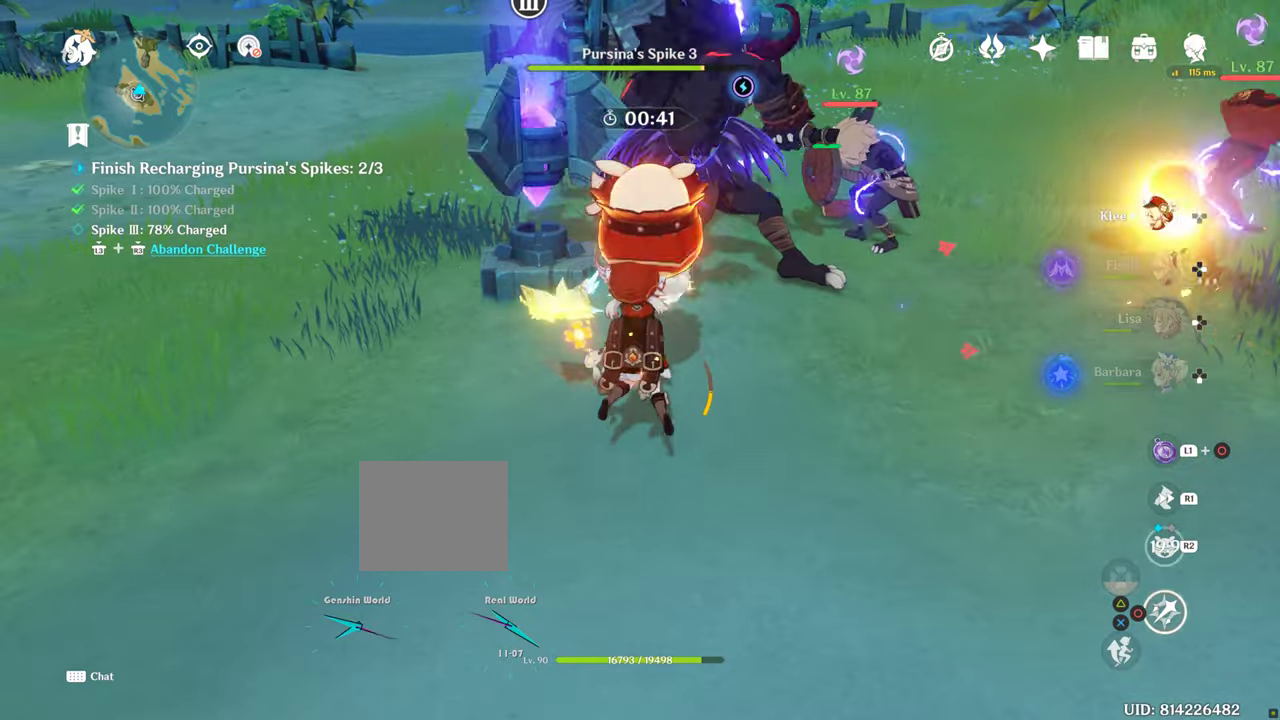
Gameplay with a controller (PlayStation layout); each line is a JSON object with the inputs held at the frame after it (dt_ms = milliseconds from this image to that frame). "events" lists button and stick changes between this image and that frame as [ms after this image, input, new state], when the widget could be followed in between. Not read: CIRCLE L1 L3 R3 TRIANGLE.
{"dt_ms": 500, "buttons": [], "left_stick": "up", "right_stick": "center", "events": [[34, "left_stick", "up"]]}
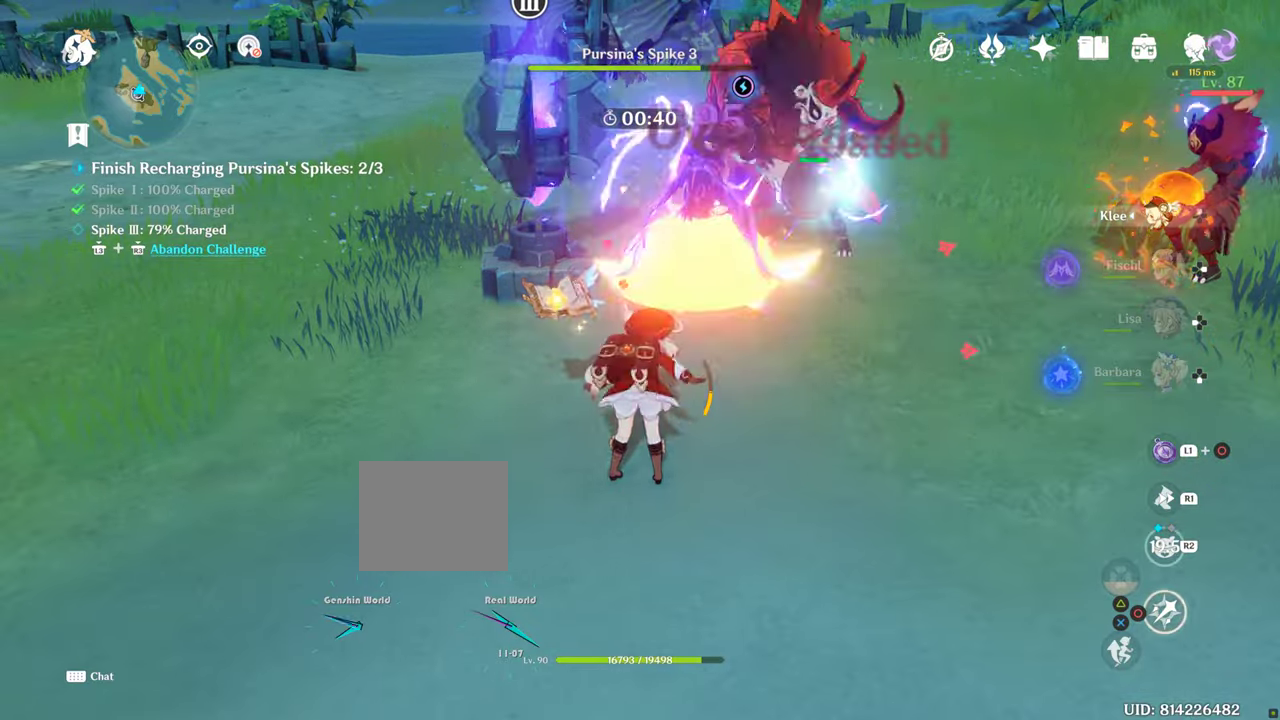
{"dt_ms": 500, "buttons": [], "left_stick": "up-right", "right_stick": "center", "events": [[417, "left_stick", "up-right"]]}
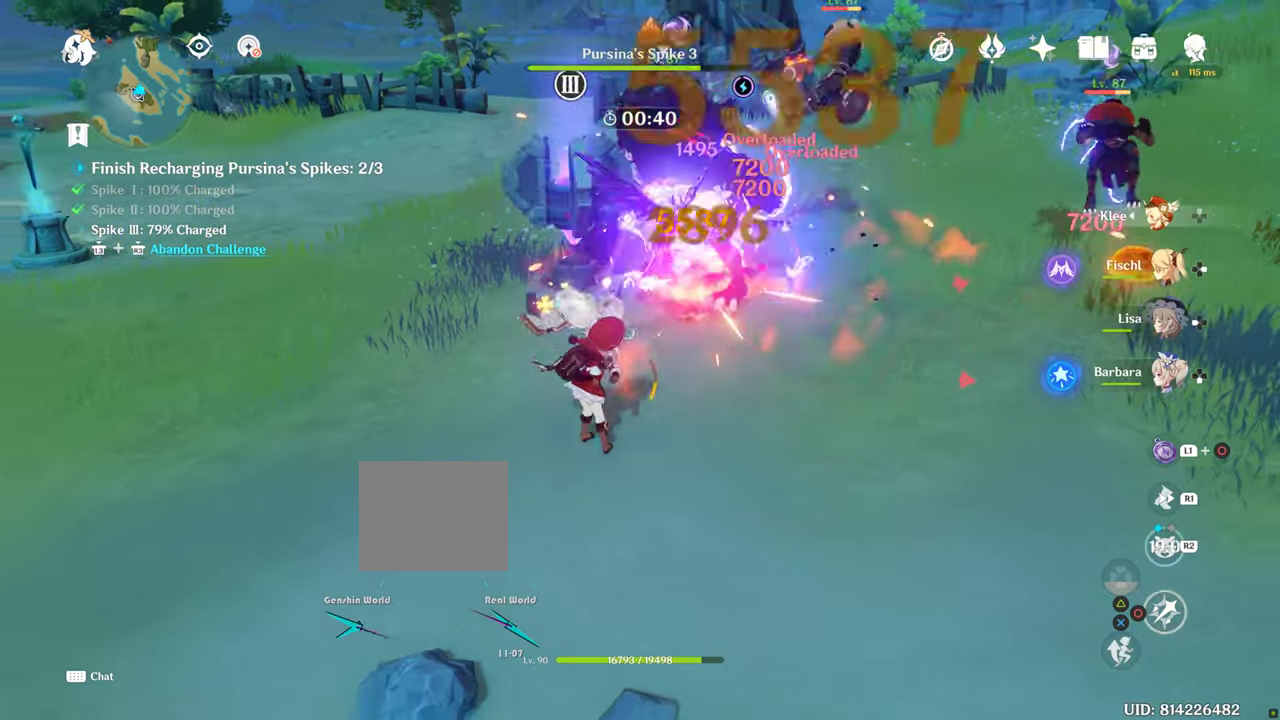
{"dt_ms": 500, "buttons": [], "left_stick": "up-right", "right_stick": "center", "events": []}
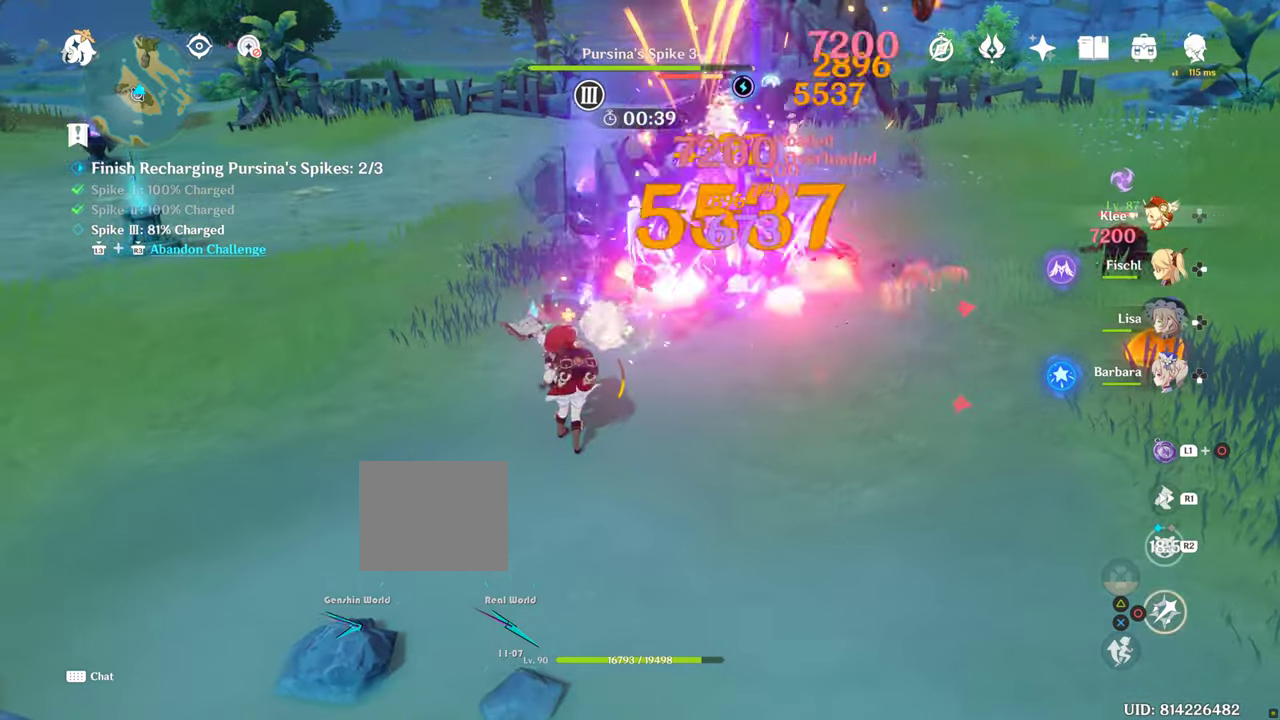
{"dt_ms": 1000, "buttons": [], "left_stick": "center", "right_stick": "center"}
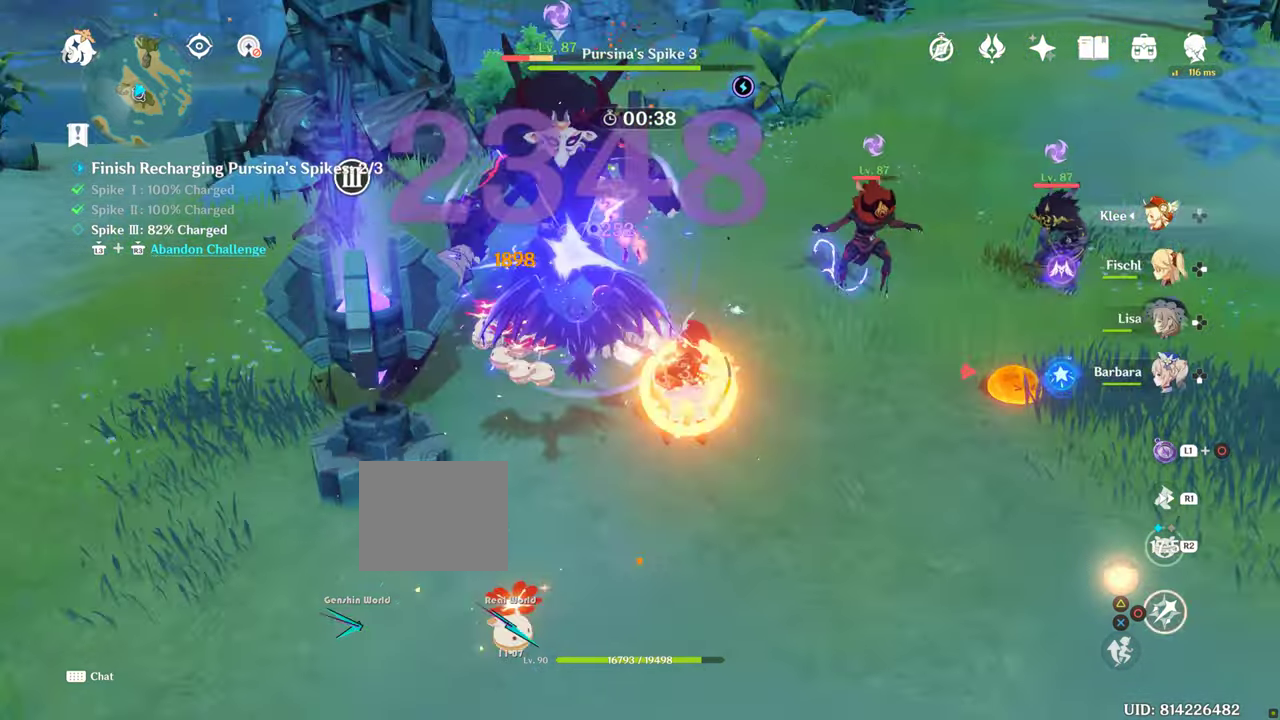
{"dt_ms": 500, "buttons": [], "left_stick": "center", "right_stick": "center", "events": []}
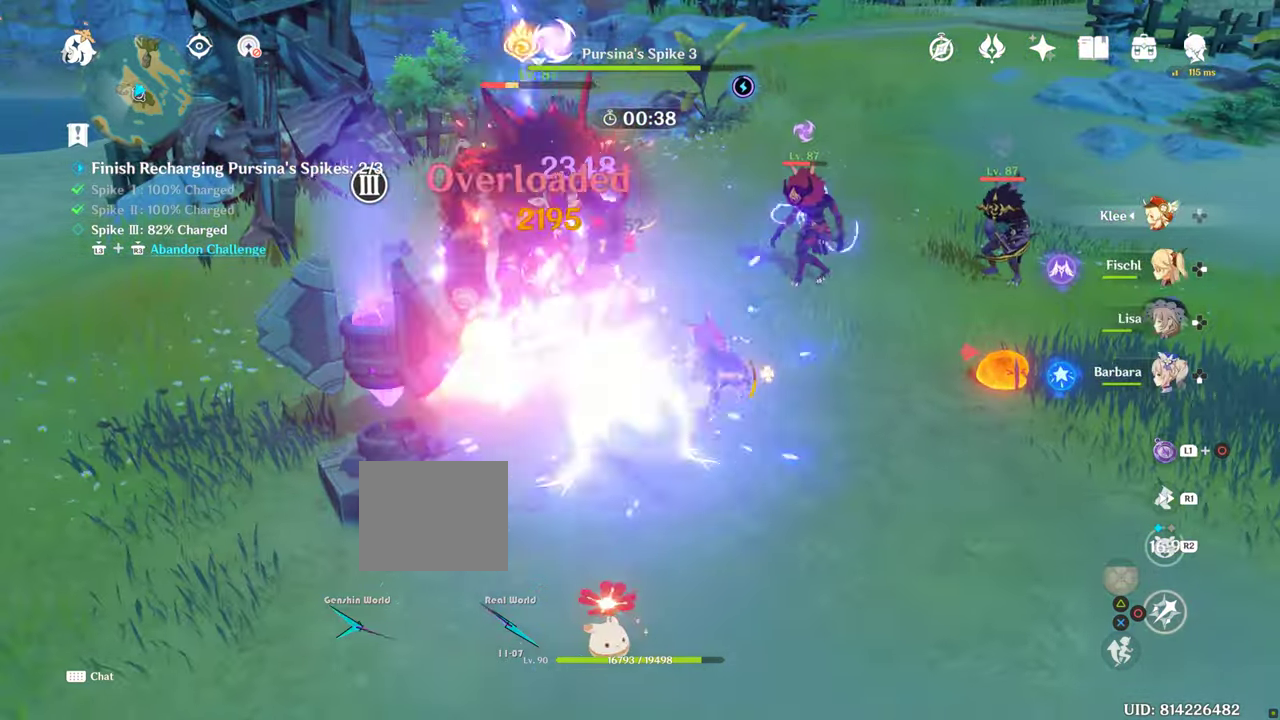
{"dt_ms": 500, "buttons": [], "left_stick": "center", "right_stick": "center"}
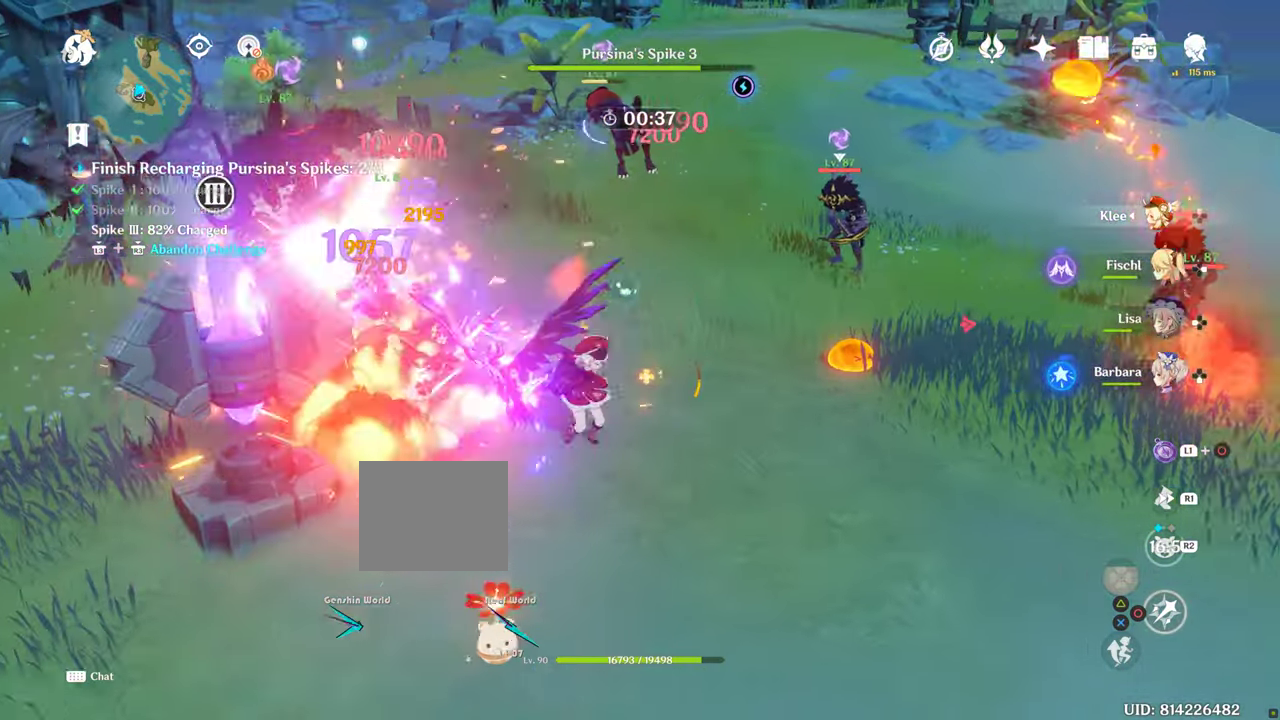
{"dt_ms": 500, "buttons": [], "left_stick": "center", "right_stick": "center", "events": []}
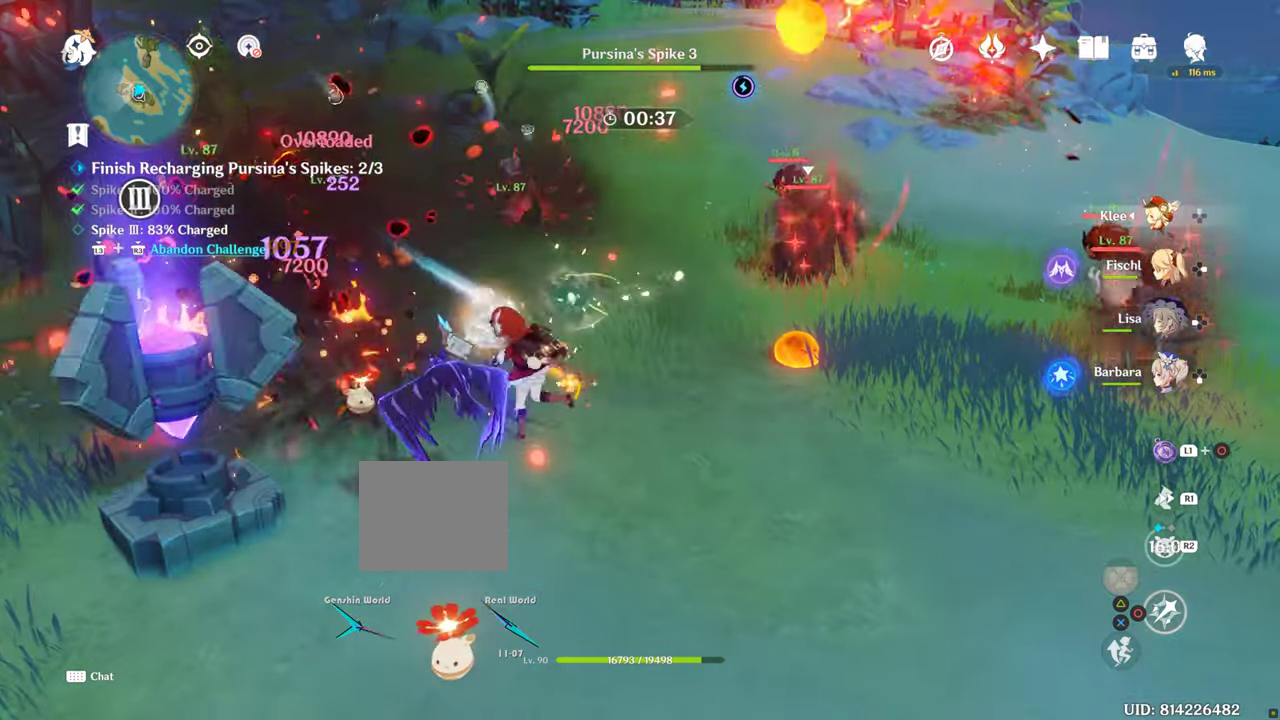
{"dt_ms": 500, "buttons": [], "left_stick": "center", "right_stick": "center", "events": []}
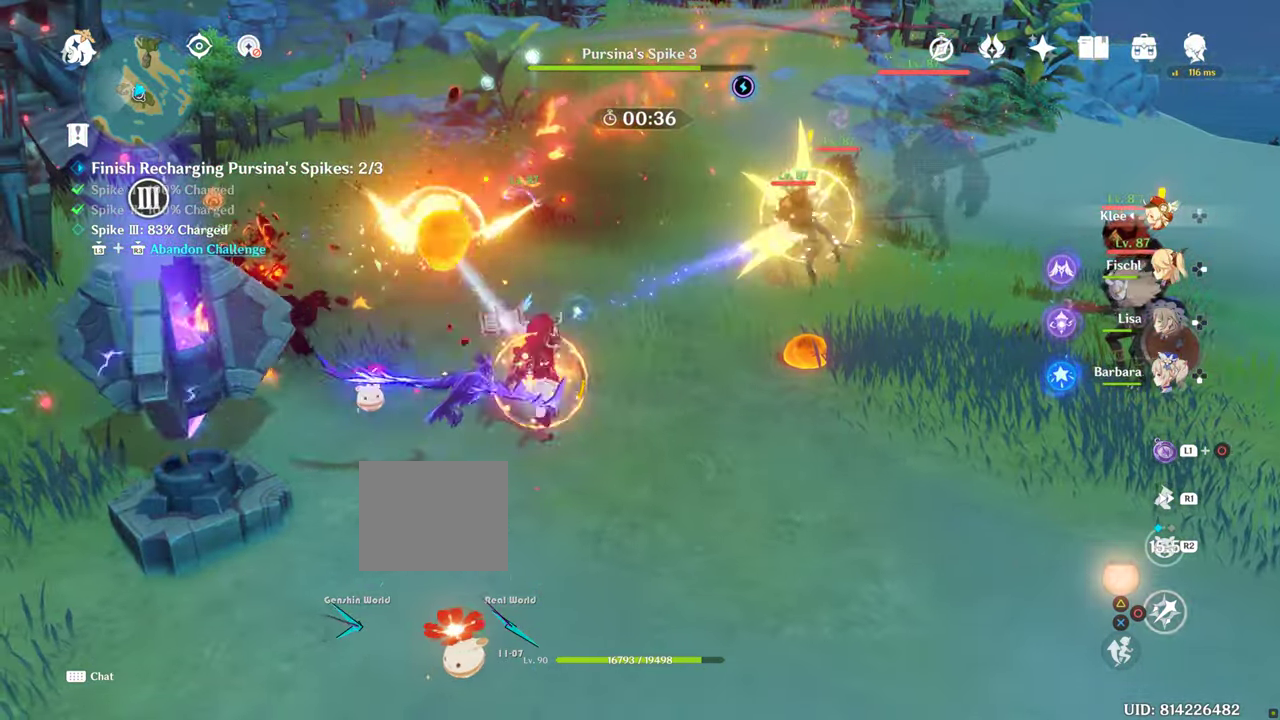
{"dt_ms": 1000, "buttons": [], "left_stick": "down-left", "right_stick": "center"}
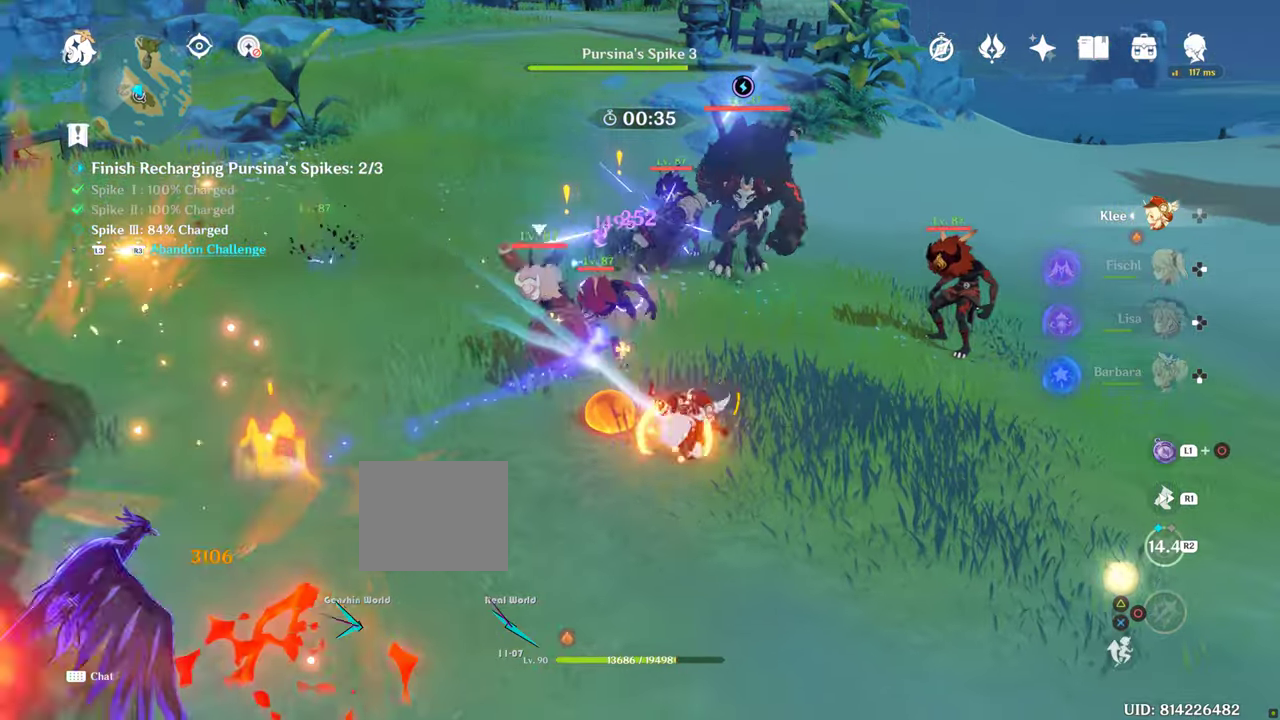
{"dt_ms": 500, "buttons": [], "left_stick": "down-left", "right_stick": "center", "events": [[33, "R1", "down"], [133, "R1", "up"]]}